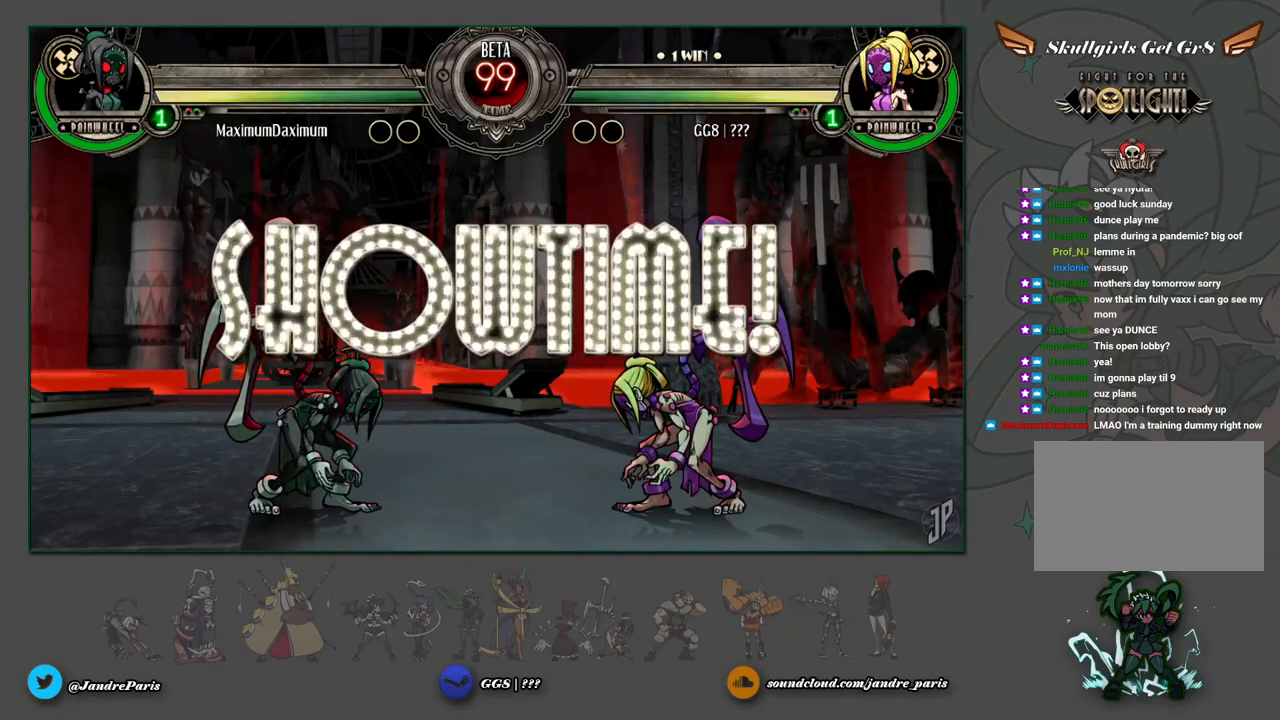
Gameplay with a controller (arcade stick); each line is a JSON object with the inputs held at the frame after it. "events" lists button and stick changes between this image and that frame as [ms after this image, input, new state], when the widget could be followed in between. Not read: L3 R3.
{"buttons": [], "left_stick": "left", "events": [[300, "left_stick", "left"], [350, "left_stick", "center"], [417, "left_stick", "left"], [433, "L1", "down"], [500, "L1", "up"]]}
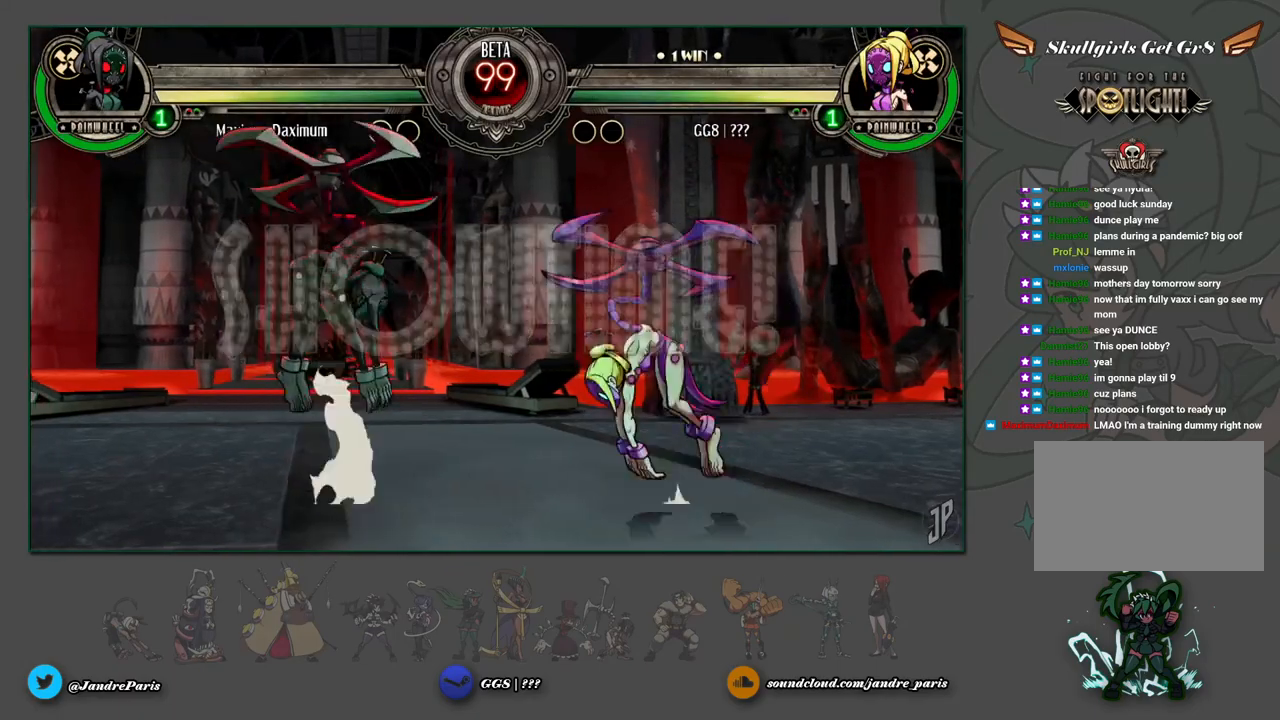
{"buttons": [], "left_stick": "down-right", "events": [[83, "TRIANGLE", "down"], [83, "left_stick", "up-right"], [133, "TRIANGLE", "up"], [150, "left_stick", "down-right"]]}
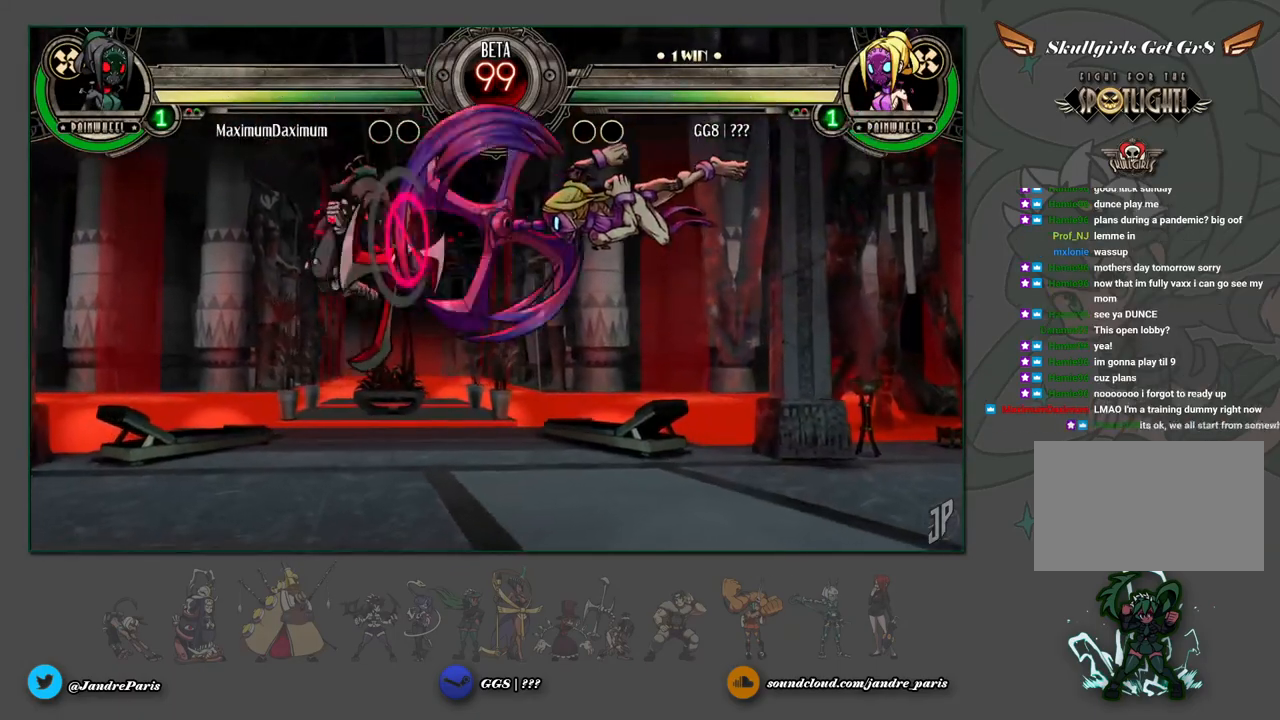
{"buttons": ["CROSS"], "left_stick": "center", "events": [[50, "left_stick", "center"], [317, "left_stick", "down"], [417, "left_stick", "right"], [450, "CROSS", "down"], [483, "left_stick", "center"]]}
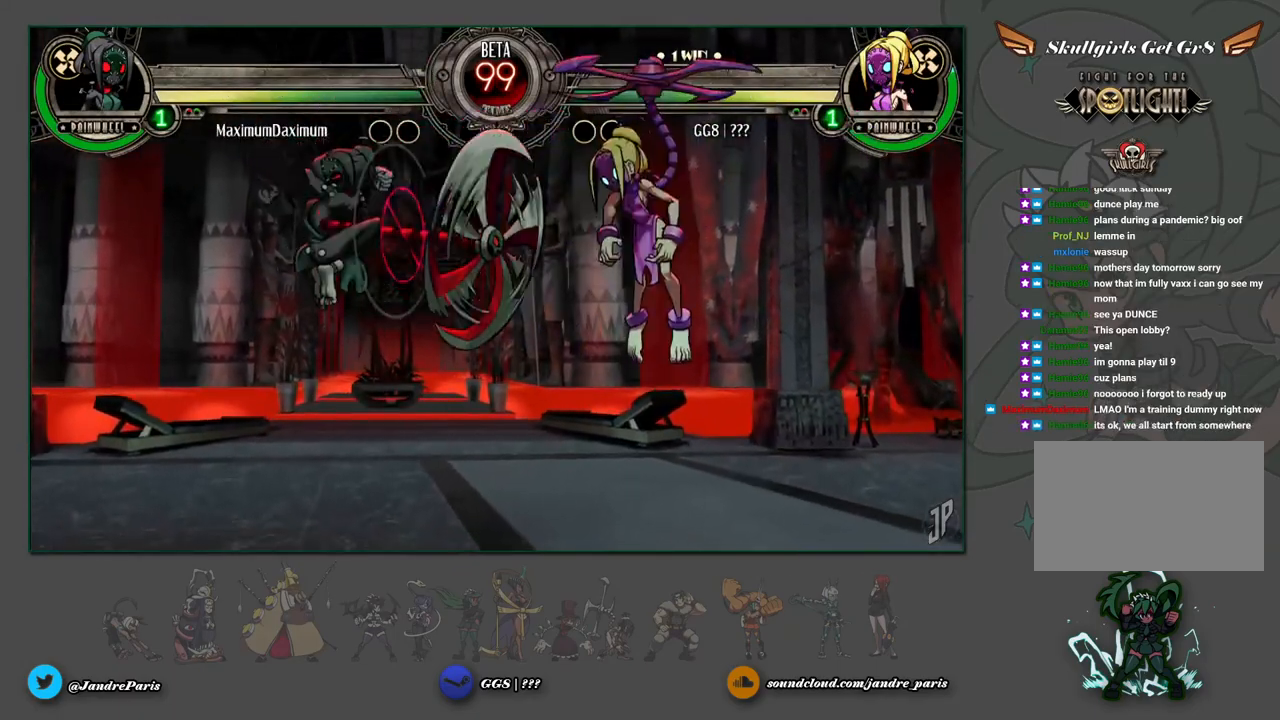
{"buttons": [], "left_stick": "left", "events": [[17, "CROSS", "up"], [17, "left_stick", "right"], [33, "left_stick", "up-left"], [133, "TRIANGLE", "down"], [200, "TRIANGLE", "up"], [283, "left_stick", "left"]]}
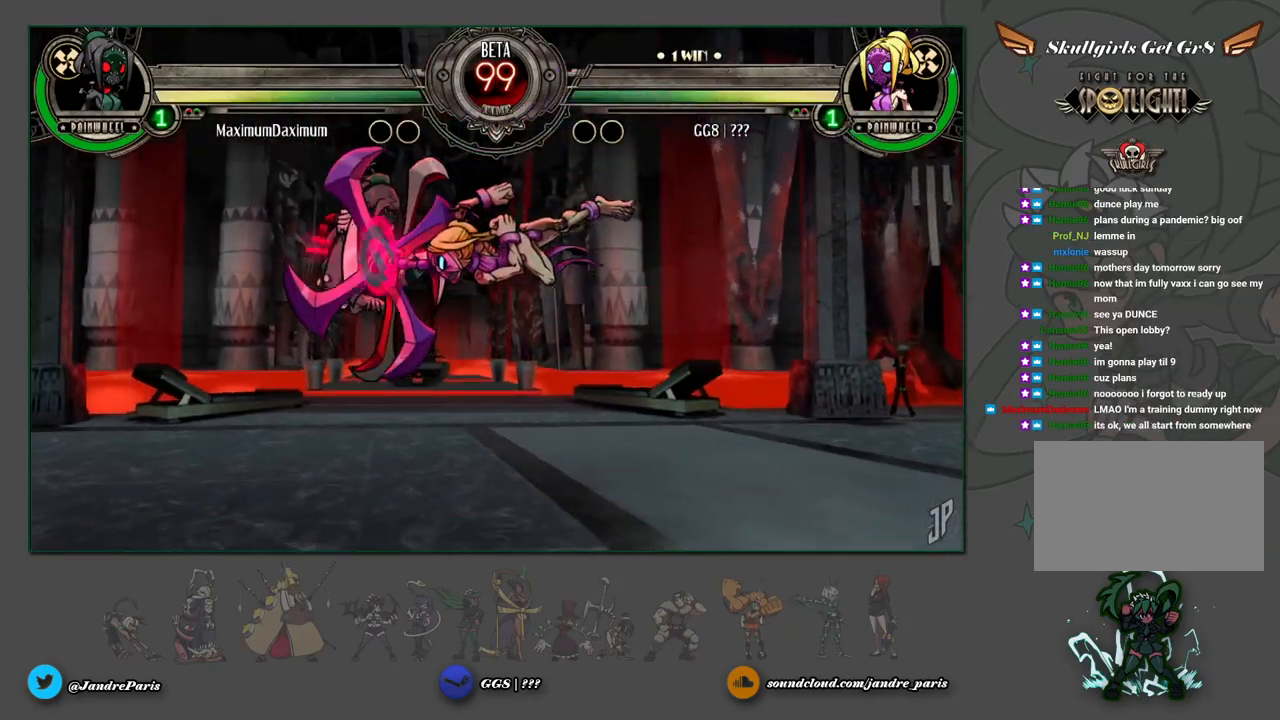
{"buttons": [], "left_stick": "center", "events": [[83, "left_stick", "center"]]}
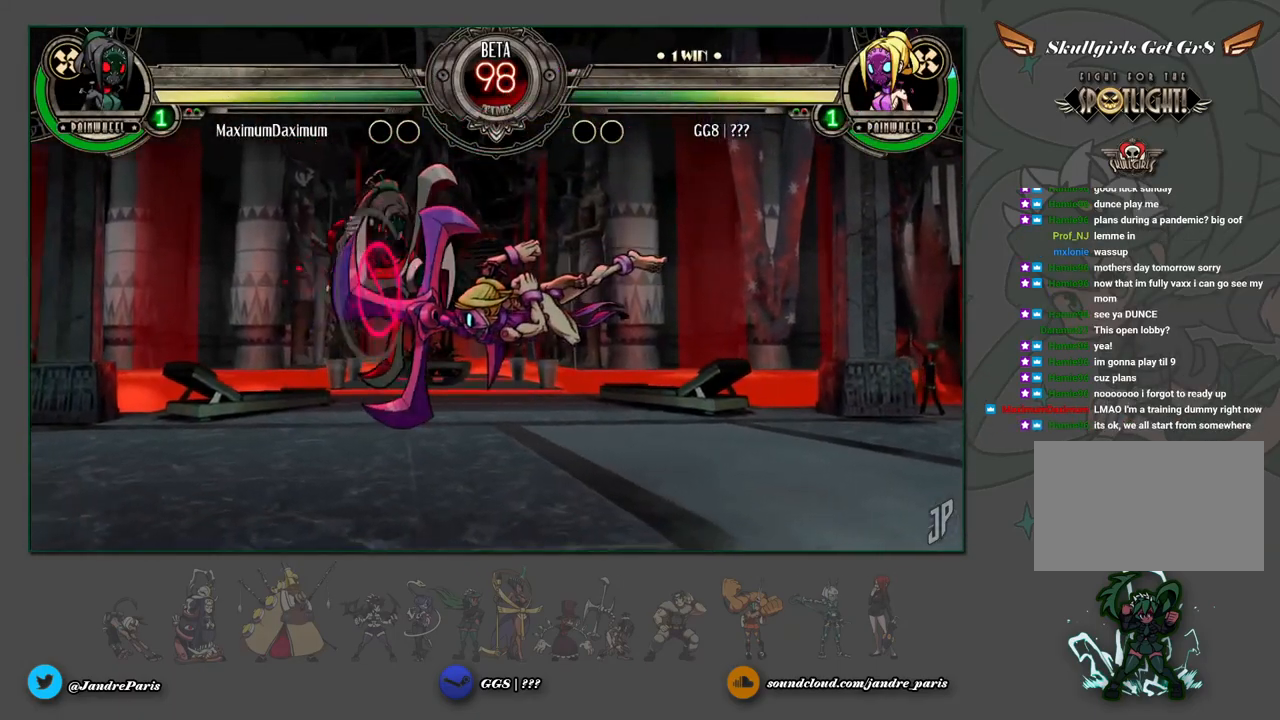
{"buttons": ["CROSS"], "left_stick": "down-right", "events": [[67, "left_stick", "left"], [117, "left_stick", "center"], [217, "left_stick", "left"], [417, "left_stick", "down-right"], [483, "CROSS", "down"]]}
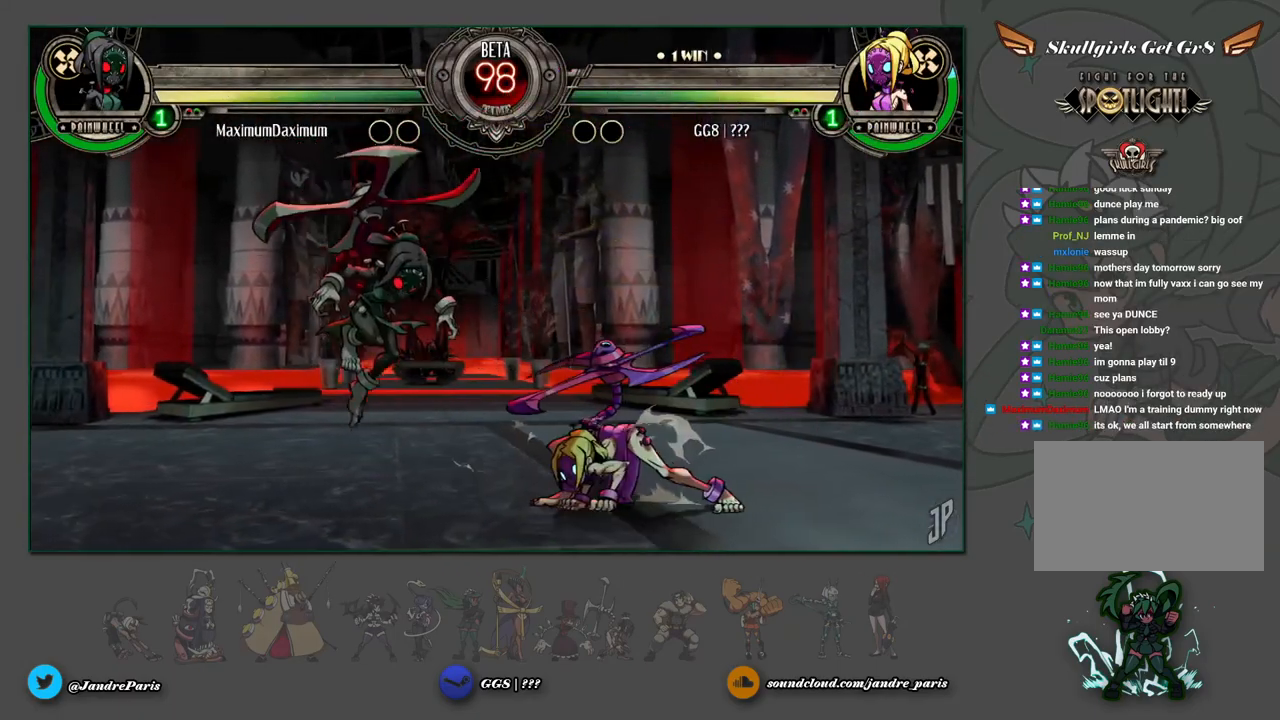
{"buttons": [], "left_stick": "center", "events": [[67, "CROSS", "up"], [133, "CIRCLE", "down"], [200, "CIRCLE", "up"], [267, "left_stick", "center"], [433, "R1", "down"], [500, "R1", "up"]]}
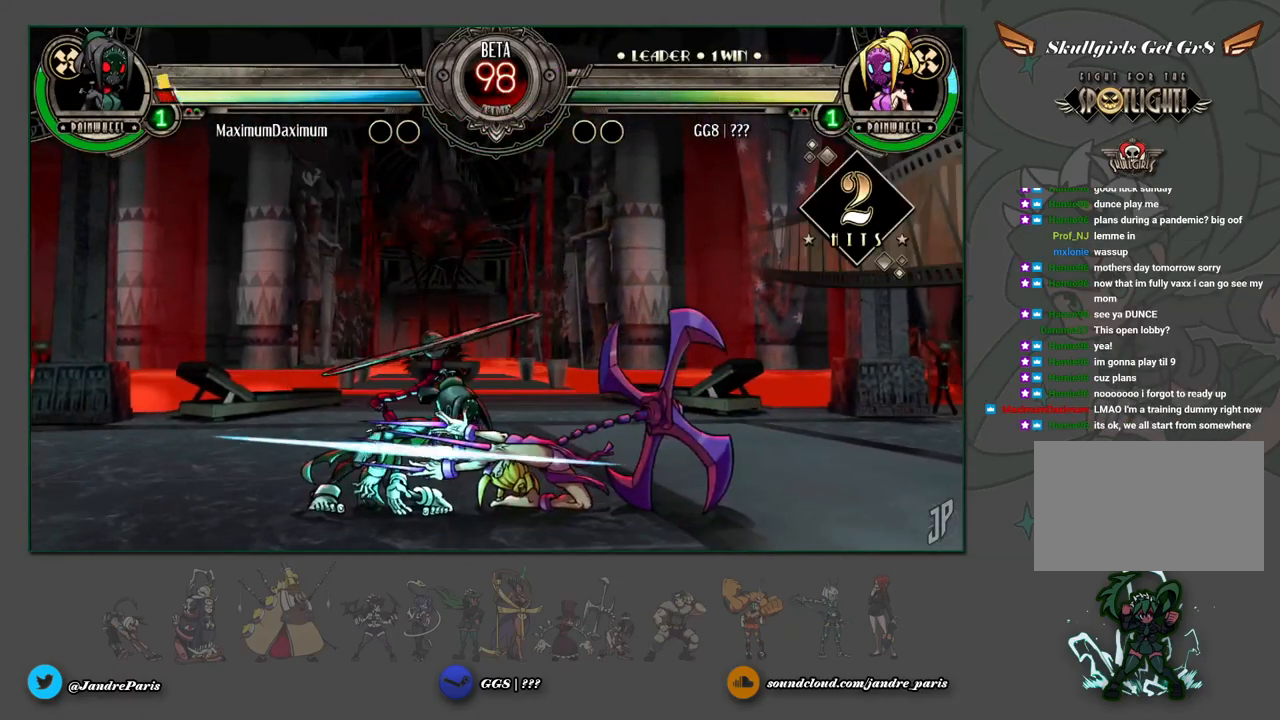
{"buttons": [], "left_stick": "center", "events": [[200, "left_stick", "down"], [367, "left_stick", "left"], [433, "CROSS", "down"], [433, "left_stick", "center"], [483, "CROSS", "up"]]}
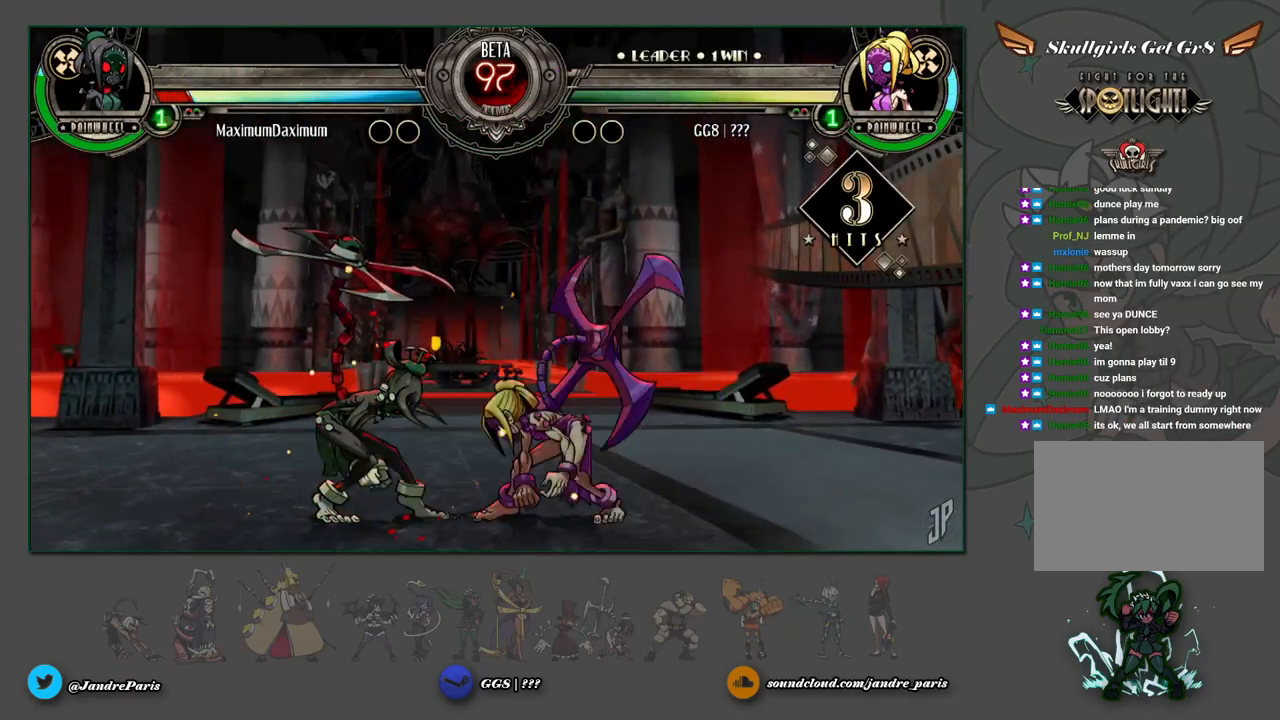
{"buttons": [], "left_stick": "down-right", "events": [[433, "left_stick", "down"], [500, "left_stick", "down-right"]]}
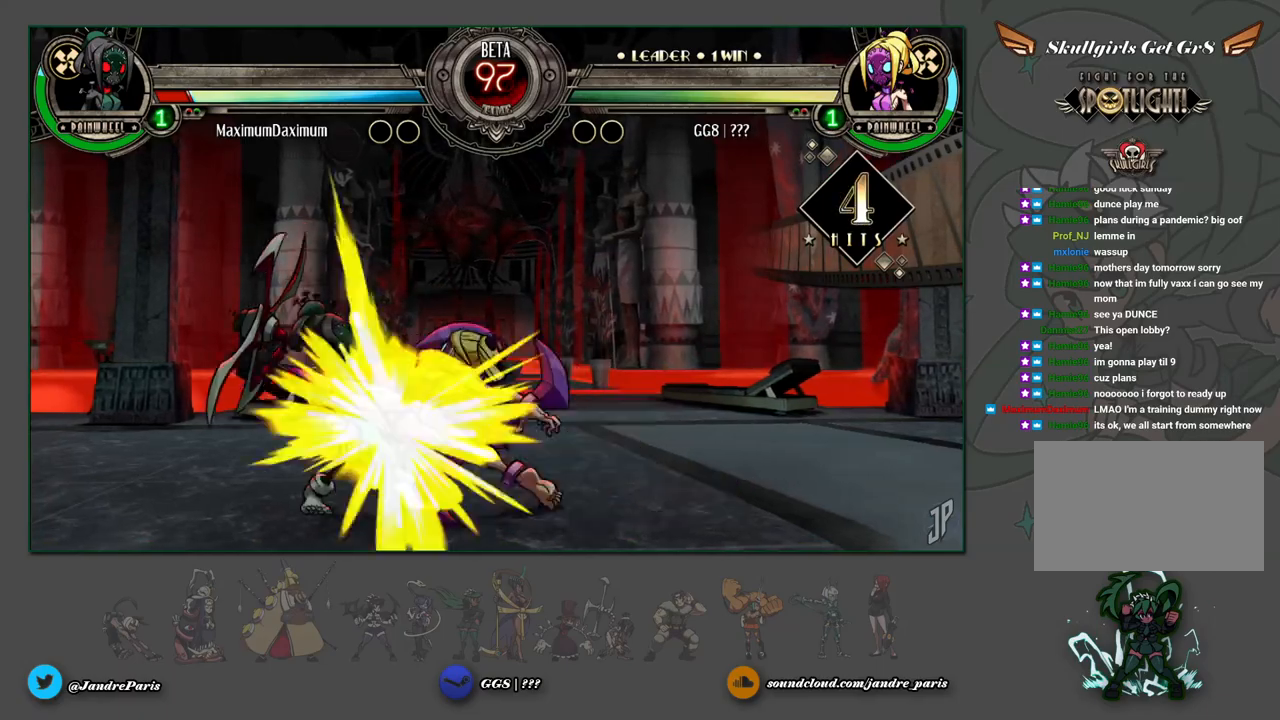
{"buttons": [], "left_stick": "down-left", "events": [[83, "left_stick", "right"], [117, "CROSS", "down"], [167, "left_stick", "center"], [183, "CROSS", "up"], [250, "left_stick", "down"], [300, "left_stick", "down-left"], [383, "SQUARE", "down"], [433, "SQUARE", "up"]]}
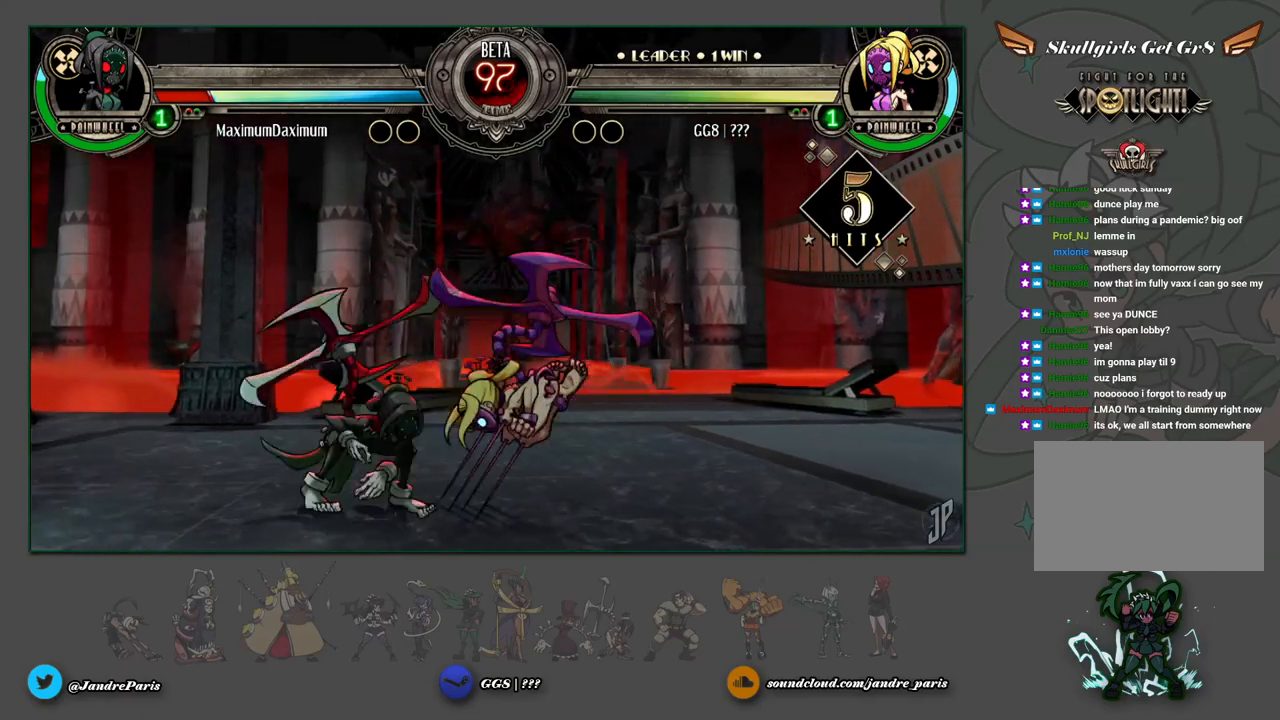
{"buttons": [], "left_stick": "left", "events": [[33, "left_stick", "center"], [183, "TRIANGLE", "down"], [217, "left_stick", "down"], [233, "TRIANGLE", "up"], [483, "left_stick", "left"]]}
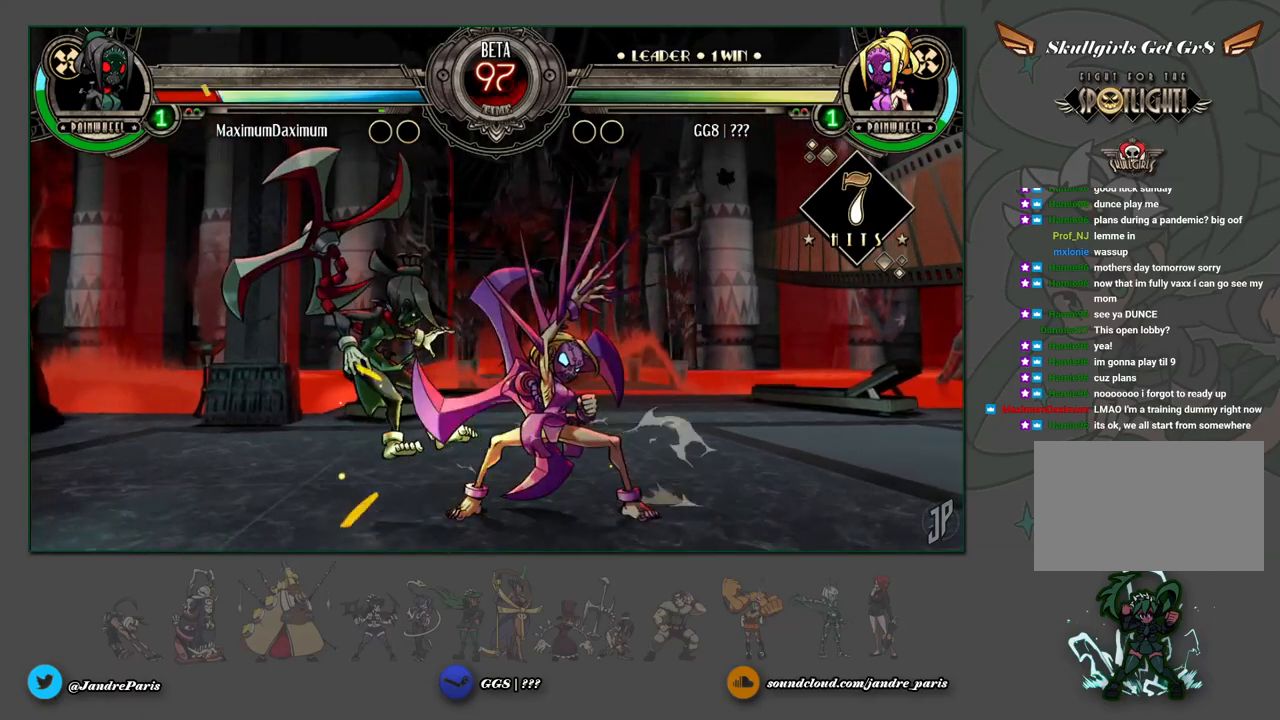
{"buttons": [], "left_stick": "center", "events": [[33, "R2", "down"], [50, "left_stick", "center"], [83, "R2", "up"]]}
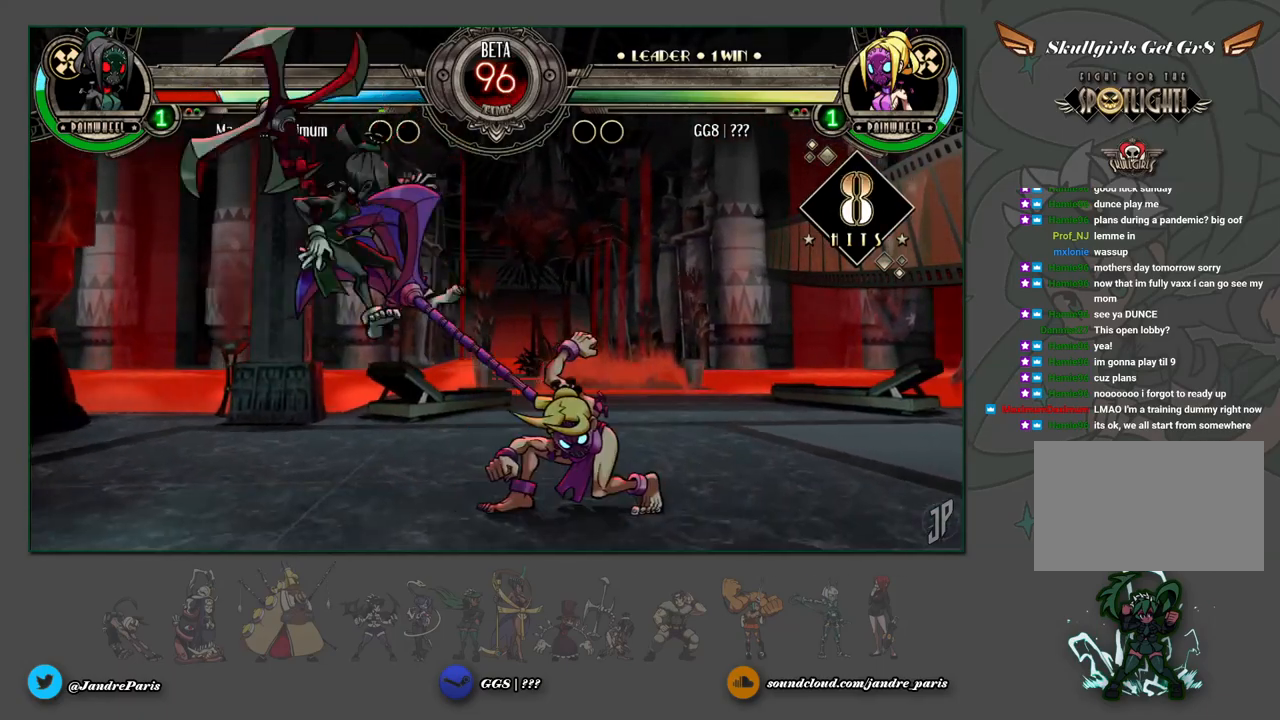
{"buttons": [], "left_stick": "up-left", "events": [[33, "left_stick", "down"], [133, "left_stick", "right"], [167, "CROSS", "down"], [183, "left_stick", "center"], [217, "CROSS", "up"], [300, "left_stick", "left"], [350, "left_stick", "up-left"]]}
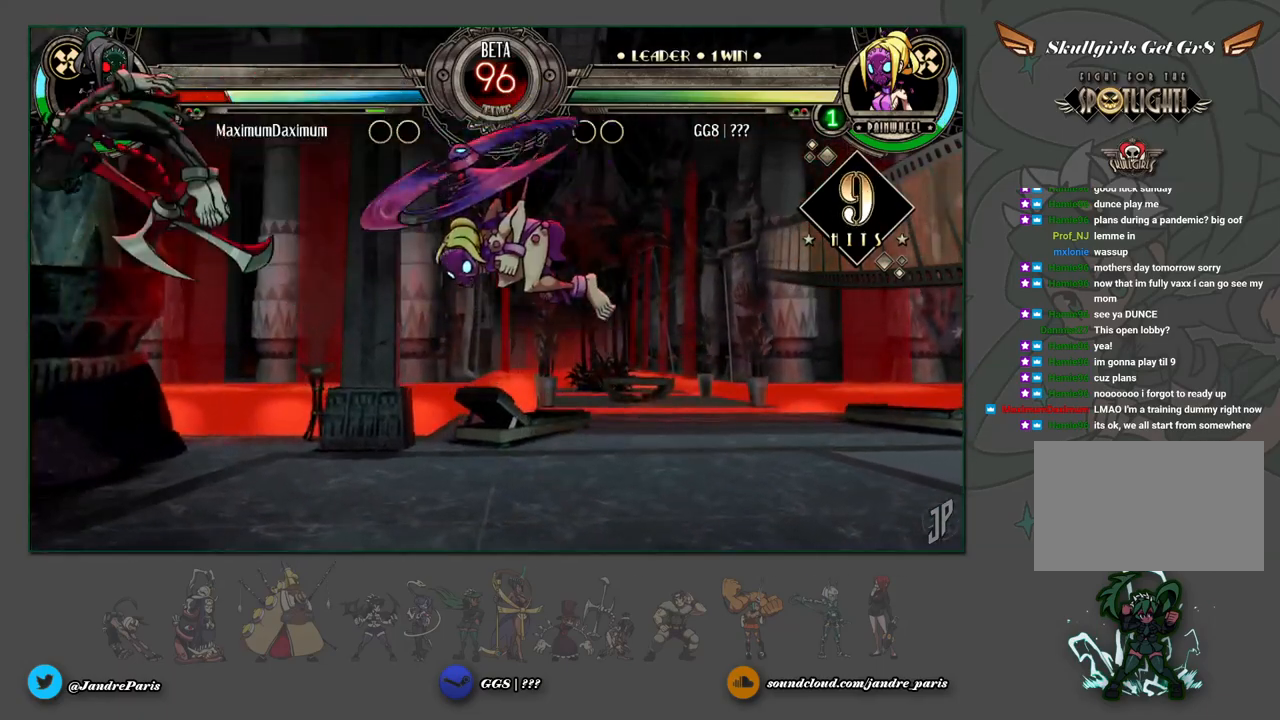
{"buttons": [], "left_stick": "center", "events": [[33, "TRIANGLE", "down"], [117, "TRIANGLE", "up"], [350, "left_stick", "center"]]}
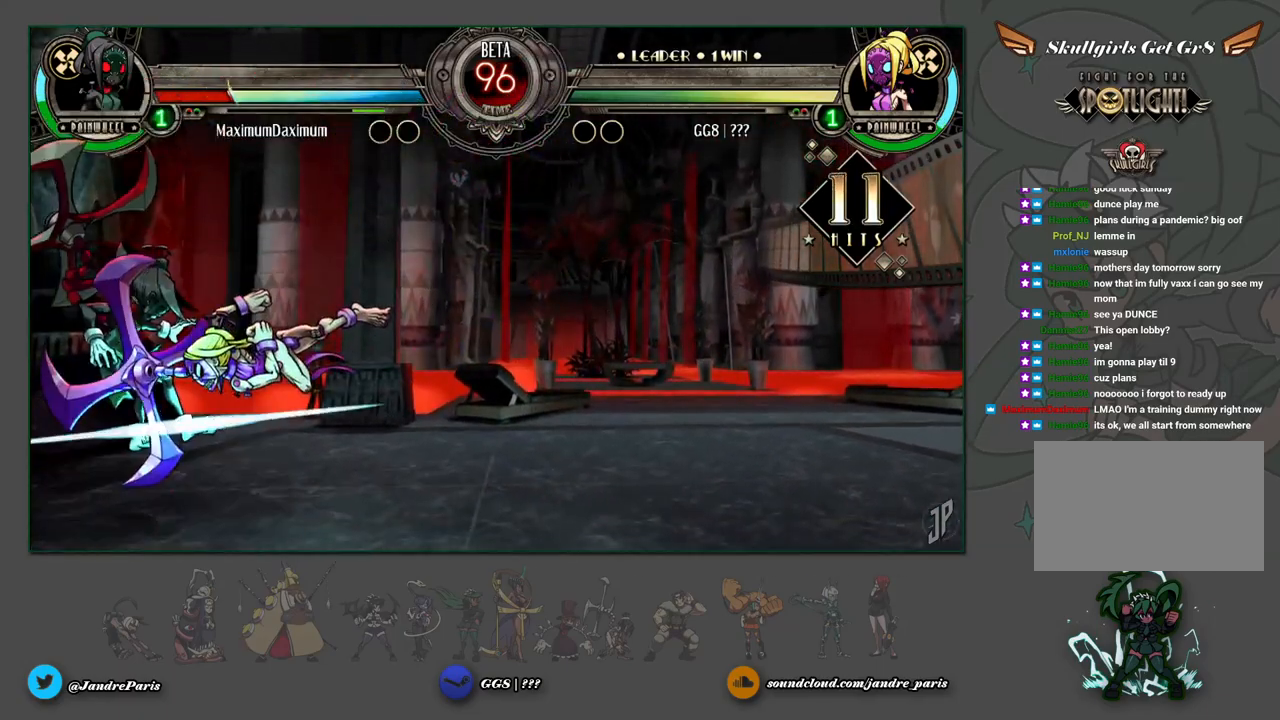
{"buttons": [], "left_stick": "center", "events": []}
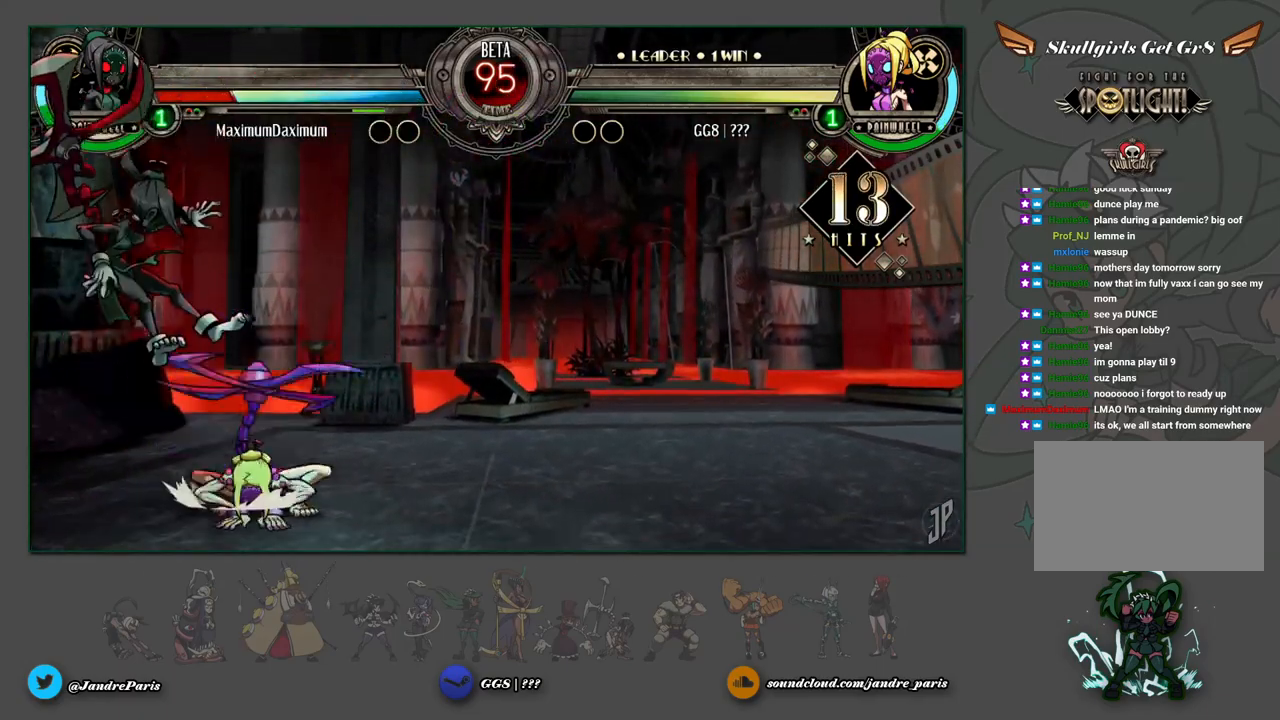
{"buttons": [], "left_stick": "center", "events": [[50, "CIRCLE", "down"], [133, "CIRCLE", "up"]]}
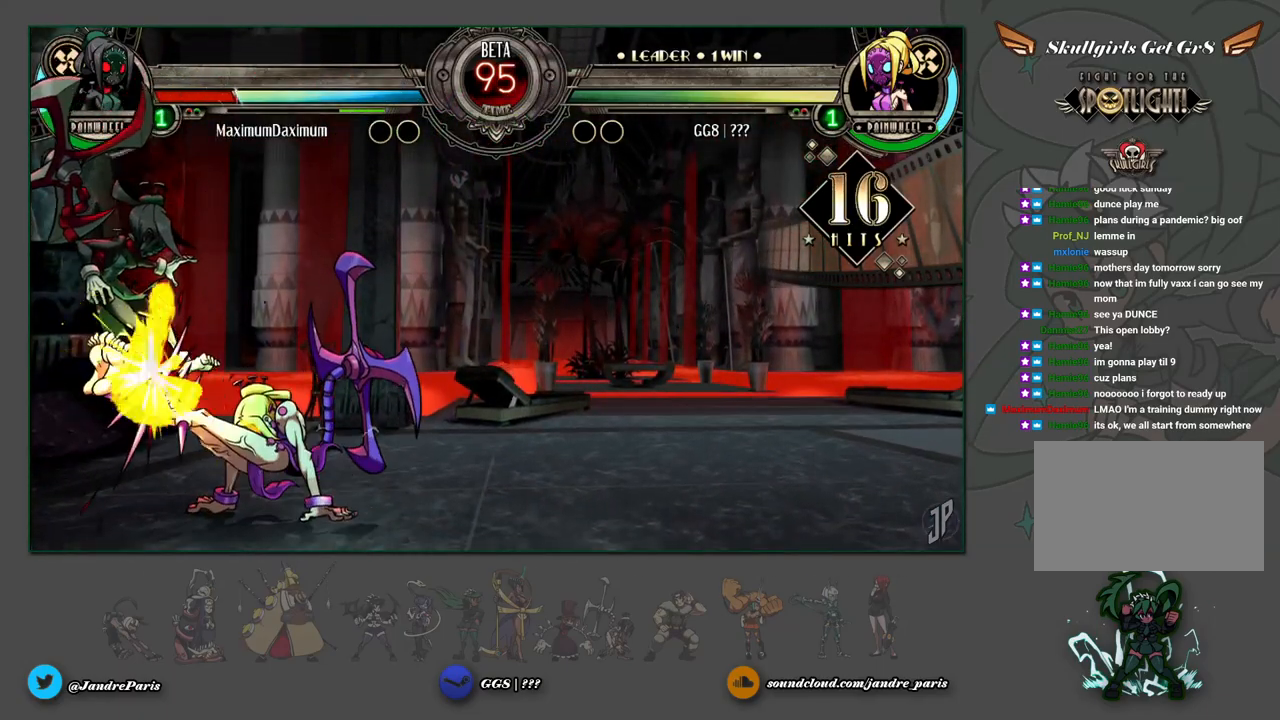
{"buttons": [], "left_stick": "center", "events": [[83, "left_stick", "down"], [233, "left_stick", "left"], [267, "R2", "down"], [317, "R2", "up"], [317, "left_stick", "center"]]}
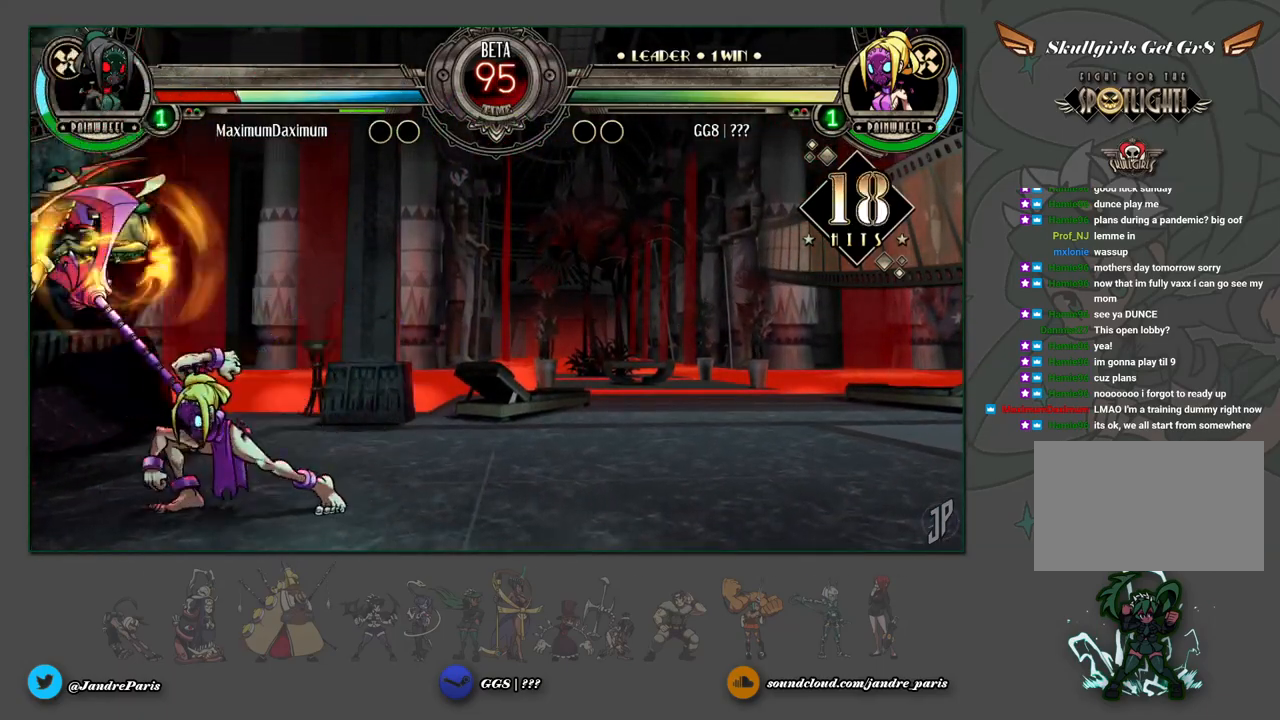
{"buttons": [], "left_stick": "center", "events": [[217, "left_stick", "down"], [283, "left_stick", "down-right"], [383, "CROSS", "down"], [433, "CROSS", "up"], [450, "left_stick", "center"]]}
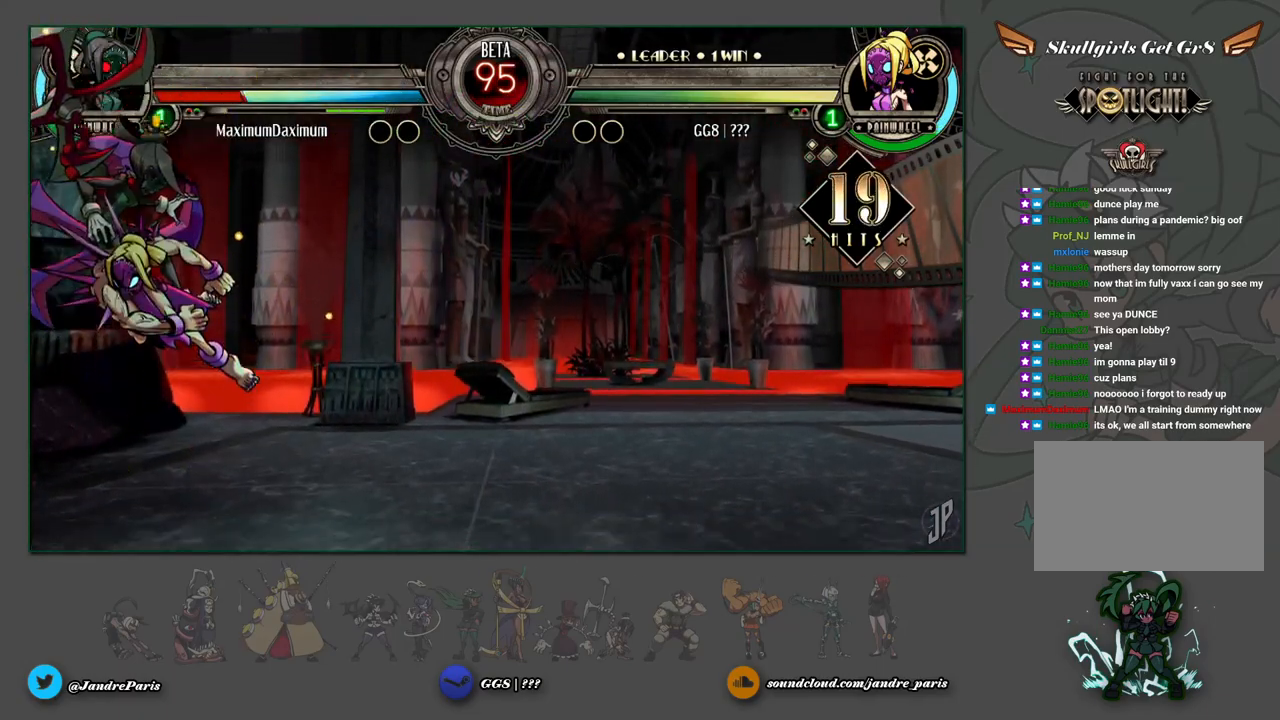
{"buttons": [], "left_stick": "center", "events": [[17, "left_stick", "up-left"], [167, "CIRCLE", "down"], [250, "CIRCLE", "up"], [383, "left_stick", "center"], [417, "R1", "down"], [467, "R1", "up"]]}
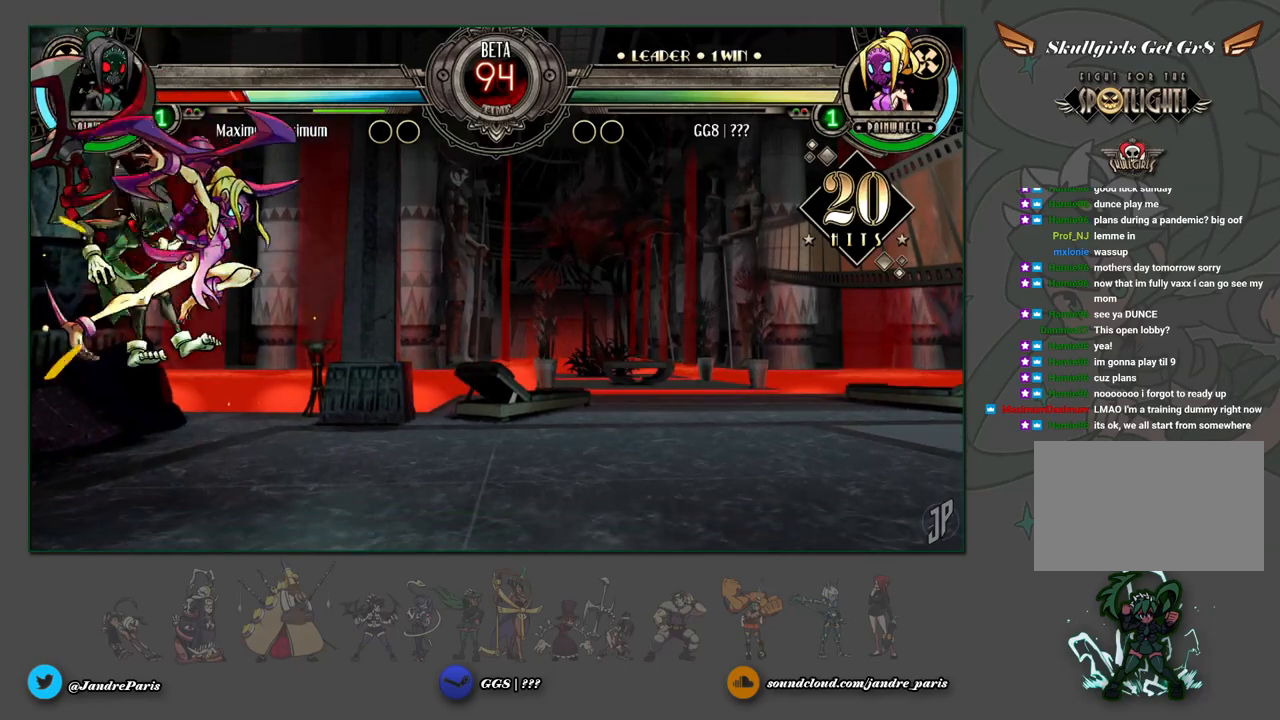
{"buttons": [], "left_stick": "center", "events": []}
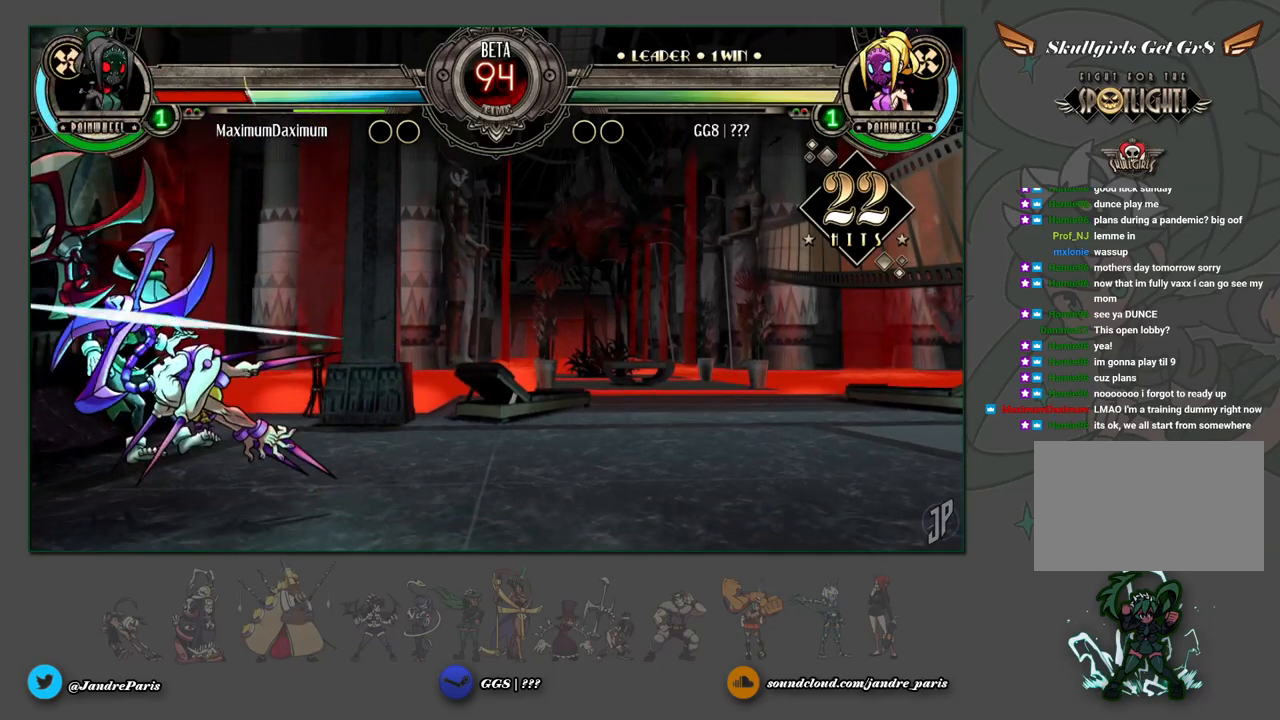
{"buttons": [], "left_stick": "down-right", "events": [[467, "left_stick", "down-right"]]}
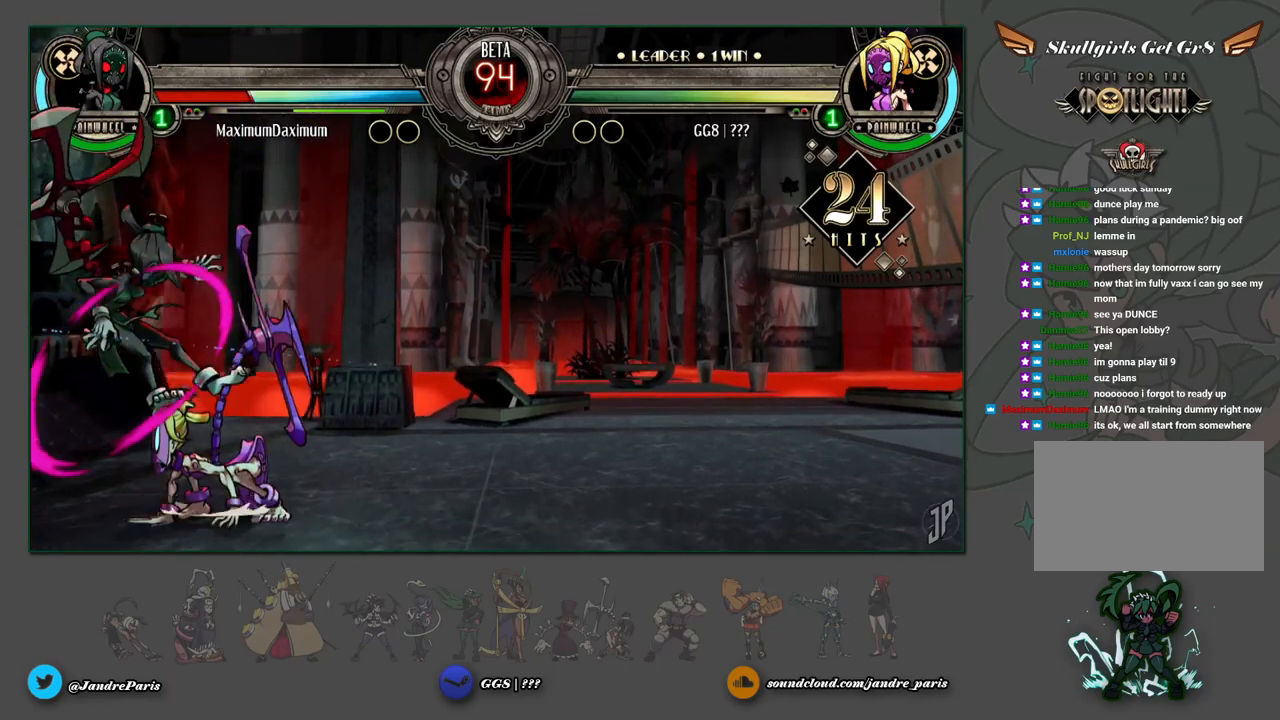
{"buttons": ["R1"], "left_stick": "down", "events": [[83, "SQUARE", "down"], [133, "SQUARE", "up"], [283, "R1", "down"], [483, "left_stick", "down"]]}
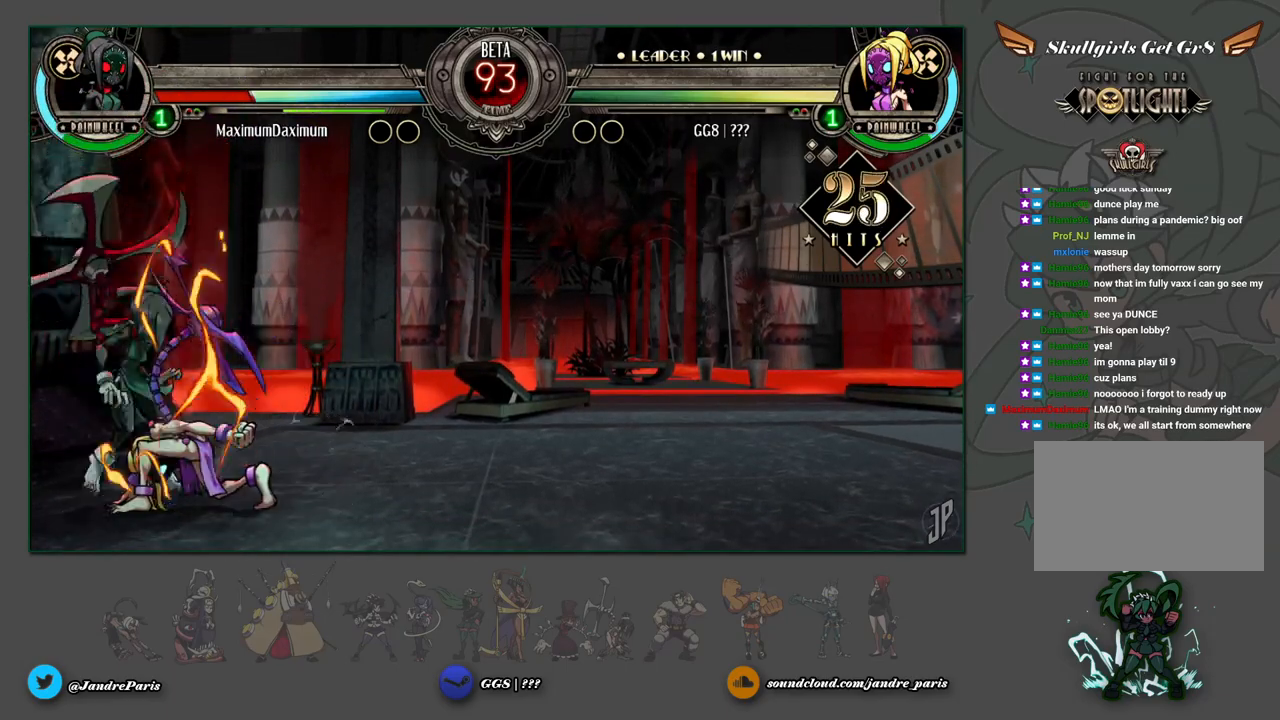
{"buttons": ["R1"], "left_stick": "down", "events": []}
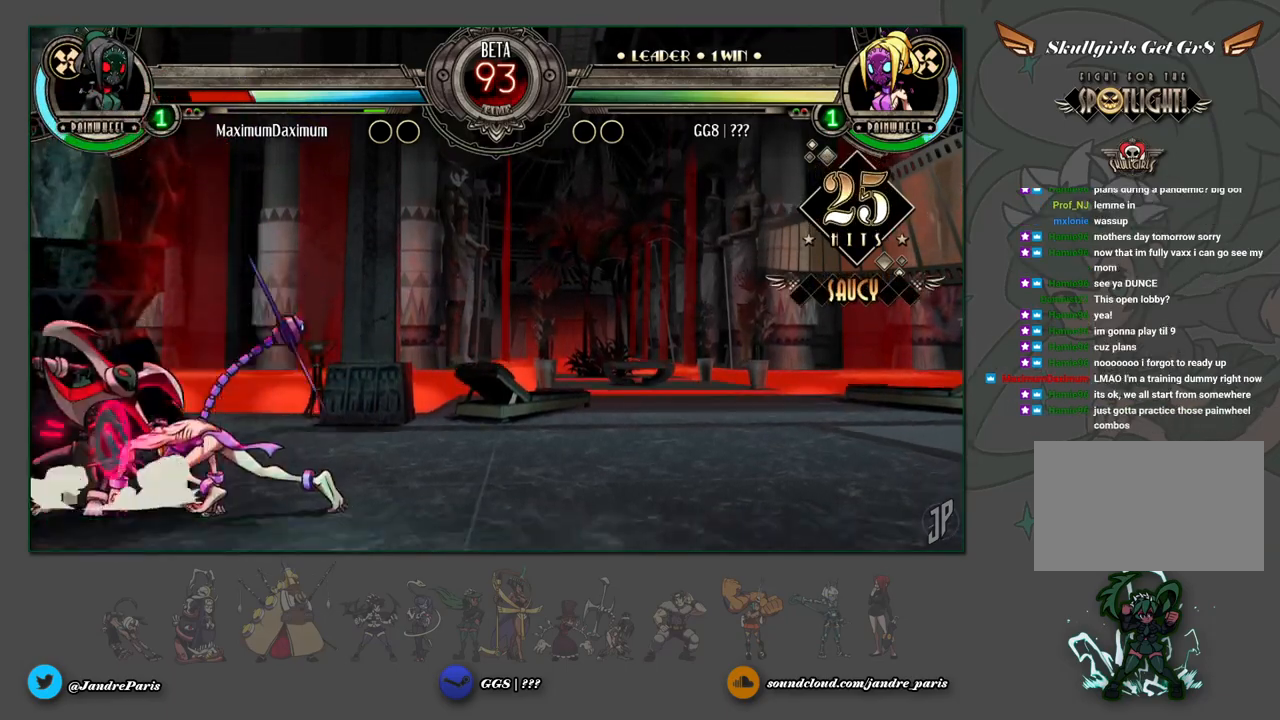
{"buttons": [], "left_stick": "center", "events": [[17, "R1", "up"], [50, "left_stick", "right"], [117, "CROSS", "down"], [133, "left_stick", "center"], [167, "CROSS", "up"], [183, "left_stick", "up"], [233, "left_stick", "up-left"], [333, "CIRCLE", "down"], [350, "left_stick", "center"], [367, "CIRCLE", "up"]]}
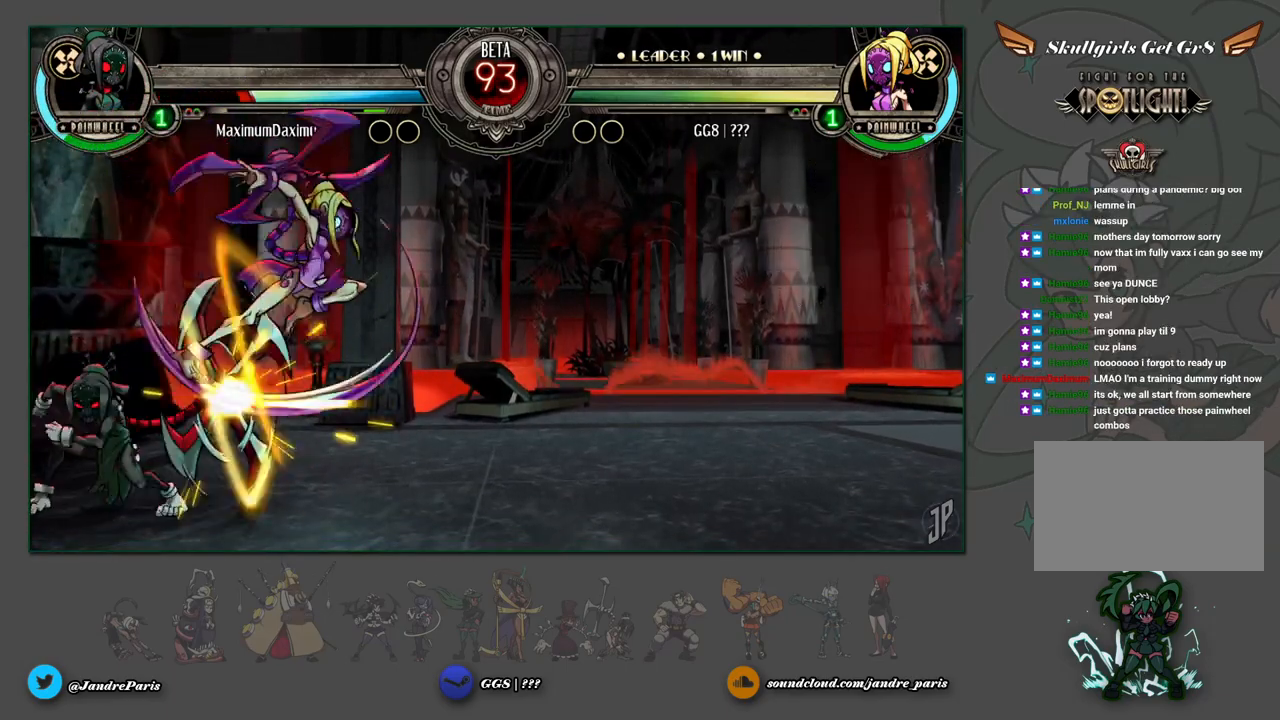
{"buttons": ["CIRCLE"], "left_stick": "down-right", "events": [[200, "left_stick", "down-right"], [350, "CROSS", "down"], [417, "CROSS", "up"], [467, "CIRCLE", "down"]]}
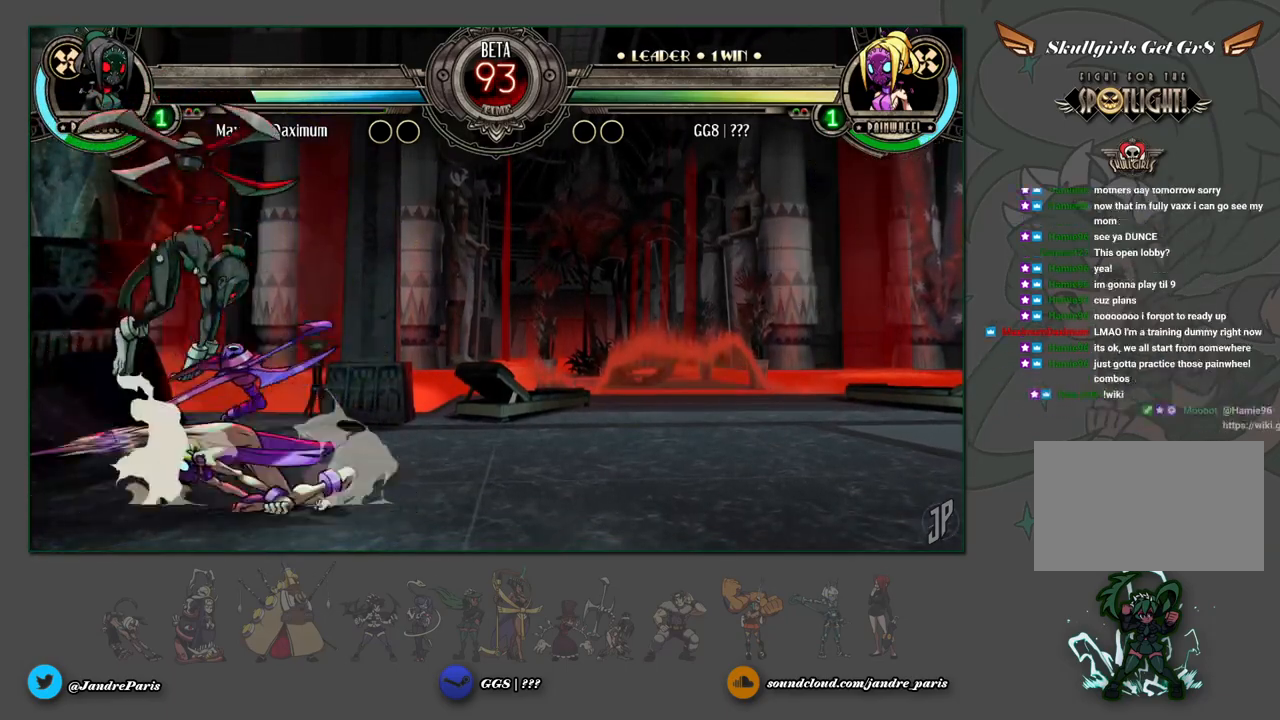
{"buttons": [], "left_stick": "up-left", "events": [[50, "CIRCLE", "up"], [367, "left_stick", "up-left"]]}
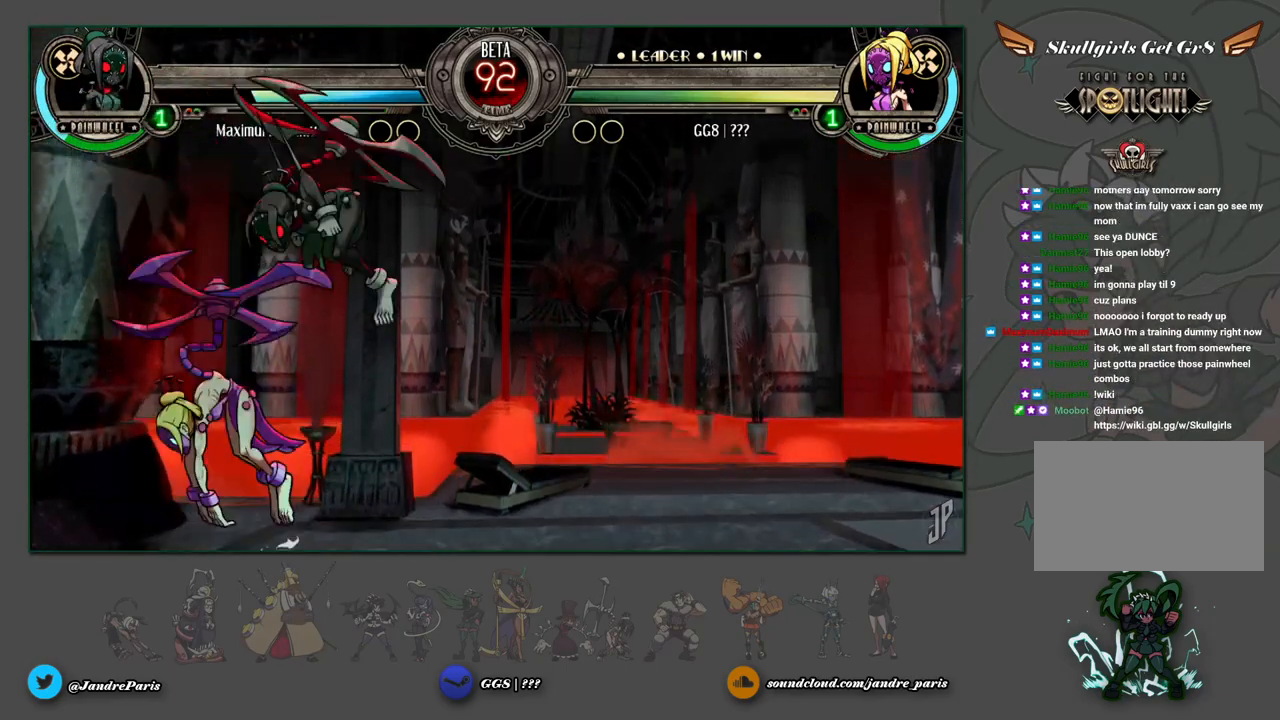
{"buttons": [], "left_stick": "left", "events": [[33, "left_stick", "center"], [50, "TRIANGLE", "down"], [100, "TRIANGLE", "up"], [283, "left_stick", "down"], [433, "CROSS", "down"], [450, "left_stick", "left"], [483, "CROSS", "up"]]}
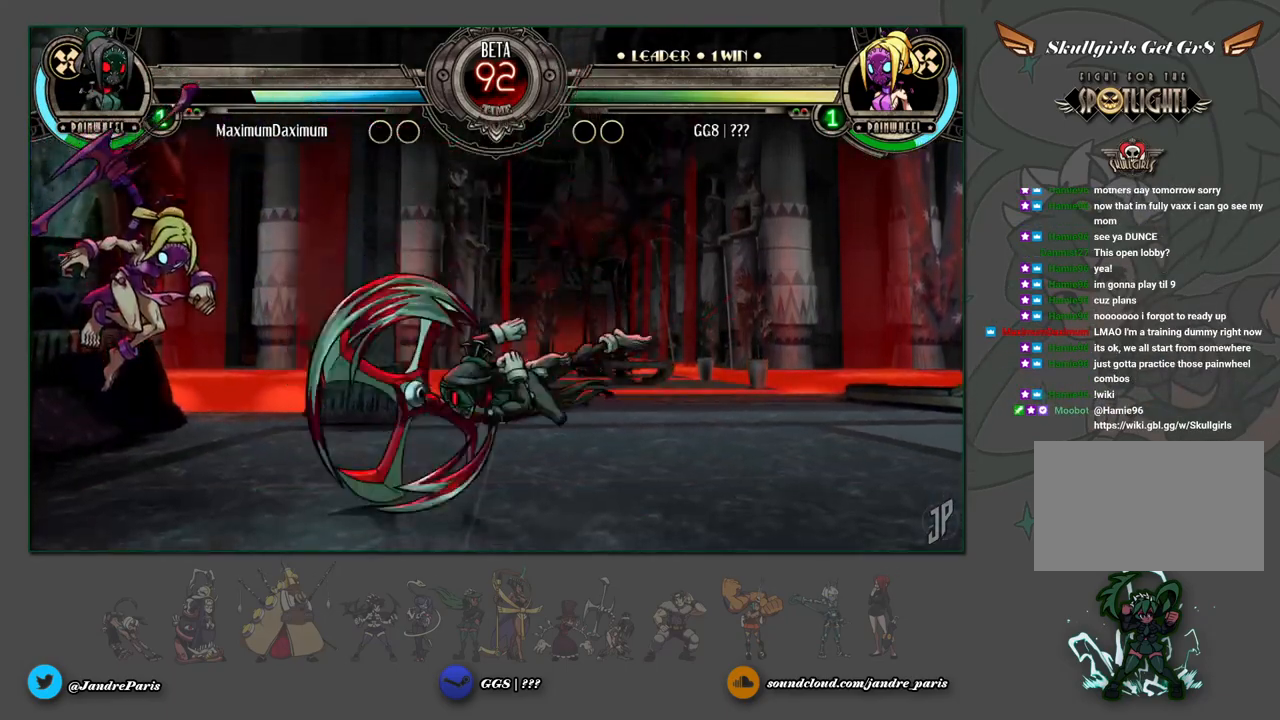
{"buttons": [], "left_stick": "center", "events": [[50, "left_stick", "up-right"], [267, "TRIANGLE", "down"], [400, "TRIANGLE", "up"], [450, "left_stick", "center"]]}
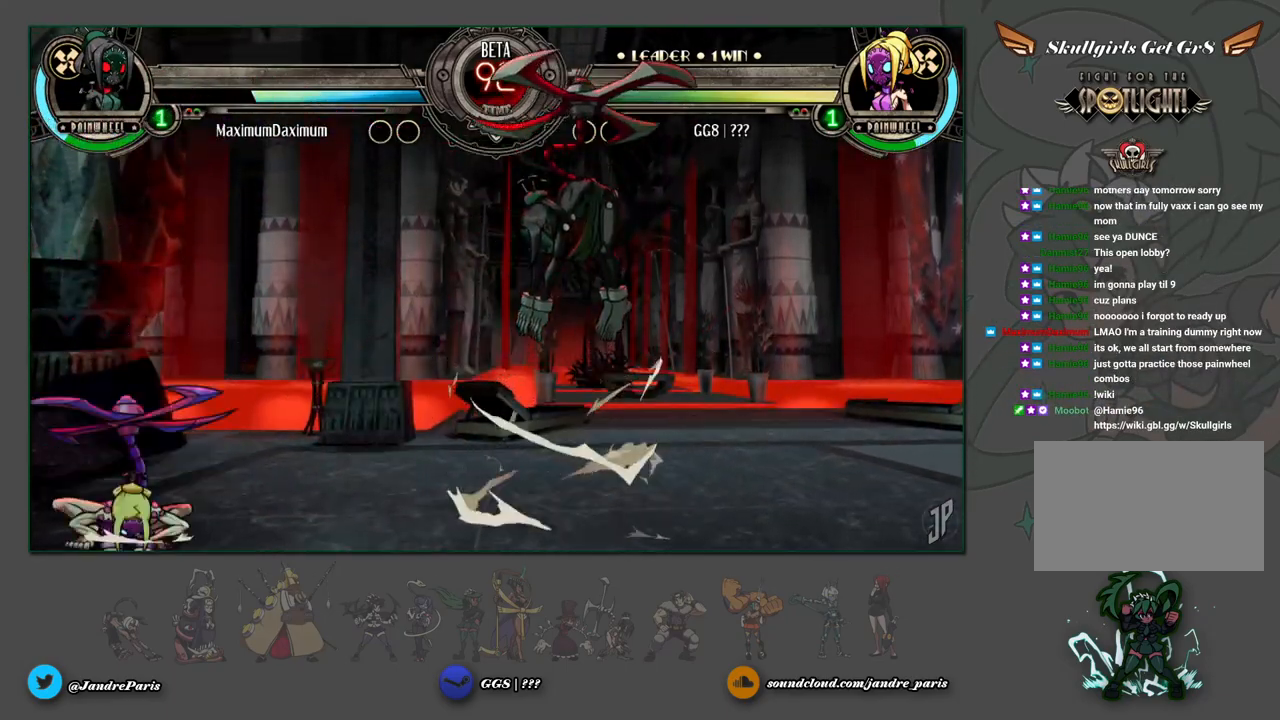
{"buttons": [], "left_stick": "center", "events": [[17, "left_stick", "down"], [117, "left_stick", "up-right"], [333, "TRIANGLE", "down"], [400, "TRIANGLE", "up"], [433, "left_stick", "center"]]}
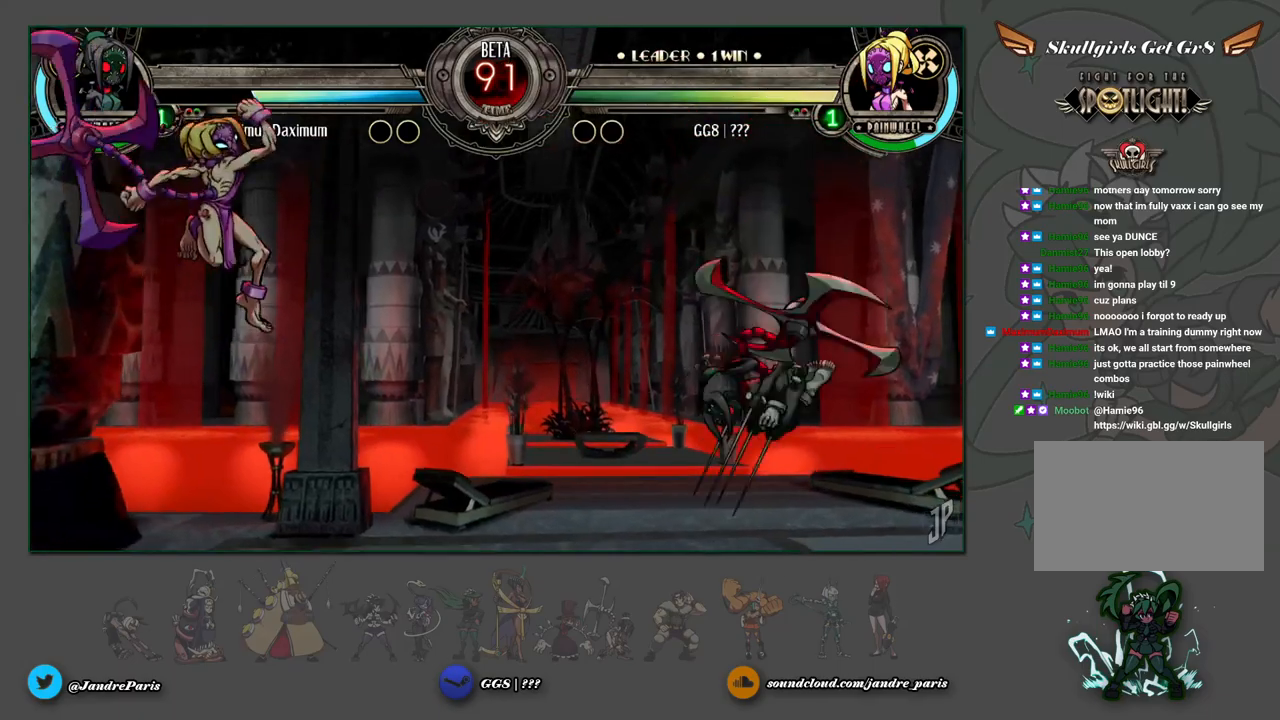
{"buttons": [], "left_stick": "up-right", "events": [[33, "left_stick", "down"], [150, "left_stick", "left"], [167, "CROSS", "down"], [217, "CROSS", "up"], [217, "left_stick", "up"], [267, "left_stick", "up-right"]]}